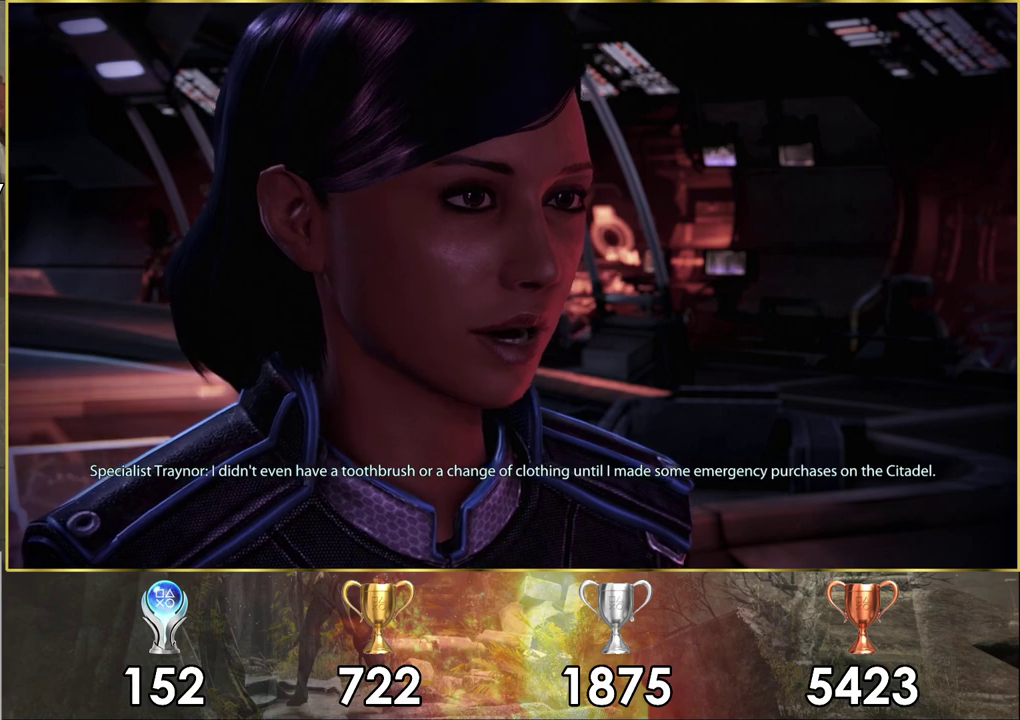
Gameplay with a controller (PlayStation layout); each line is a JSON object with the inputs held at the frame after it (dt_ms = milliseconds from this image to that frame). "events" lists button and stick changes between this image and that frame as [ms after this image, input, new state], when the widget could be followed in between. Not read: L1 R1.
{"dt_ms": 500, "buttons": ["SQUARE"], "left_stick": "center", "right_stick": "center", "events": [[417, "SQUARE", "down"]]}
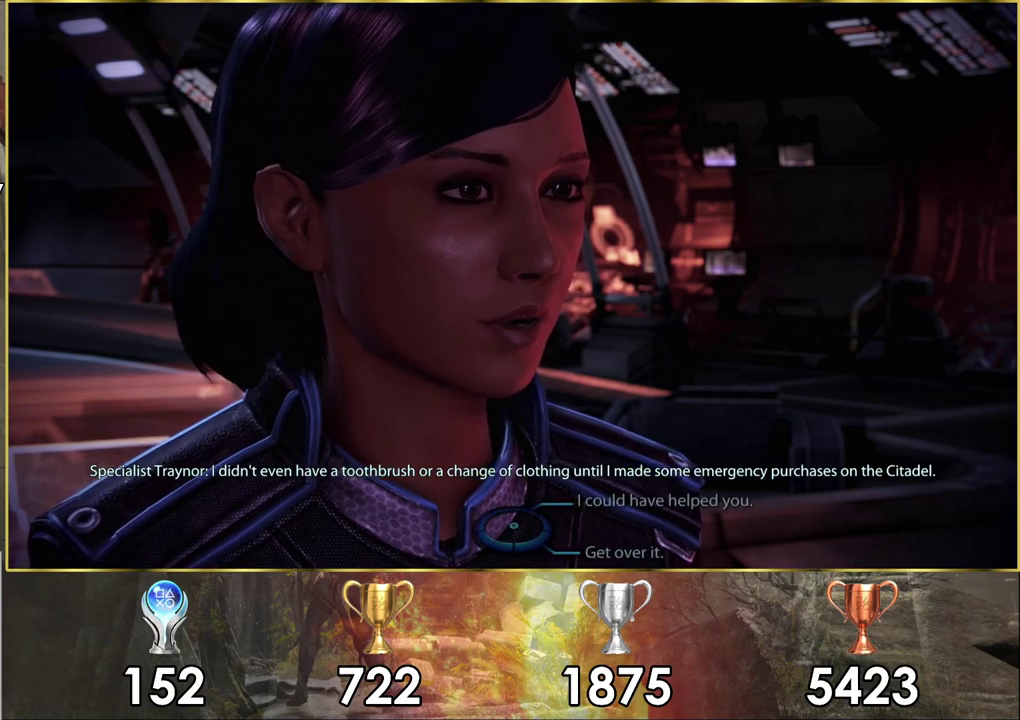
{"dt_ms": 600, "buttons": [], "left_stick": "up-right", "right_stick": "center", "events": [[33, "SQUARE", "up"], [483, "left_stick", "up-right"]]}
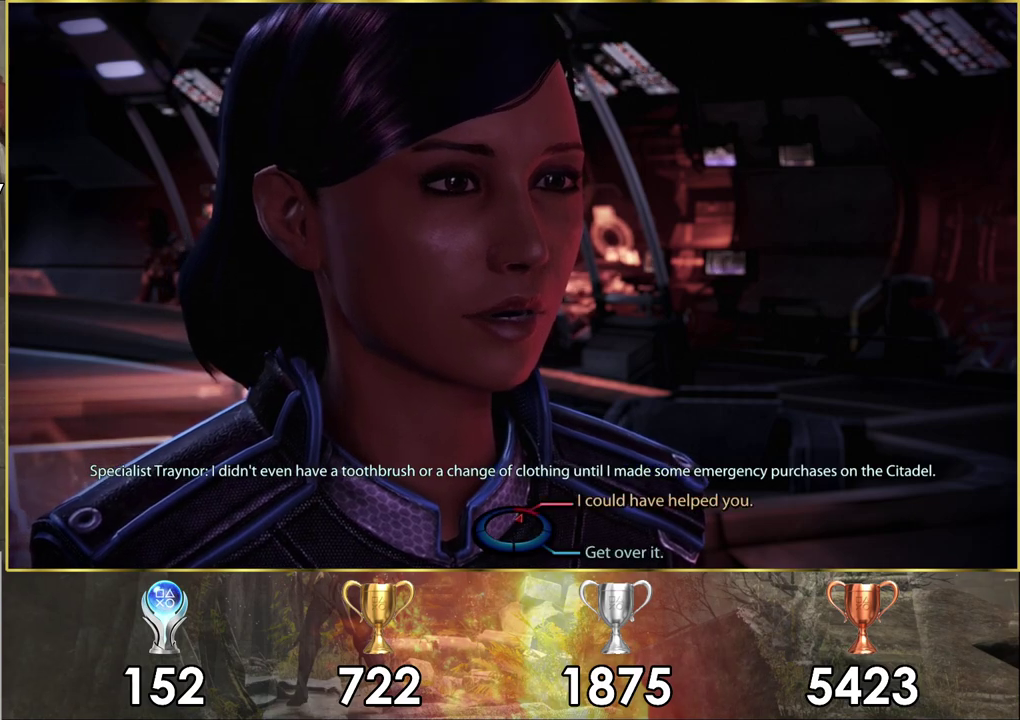
{"dt_ms": 200, "buttons": [], "left_stick": "up-right", "right_stick": "center", "events": [[17, "CROSS", "down"], [167, "CROSS", "up"]]}
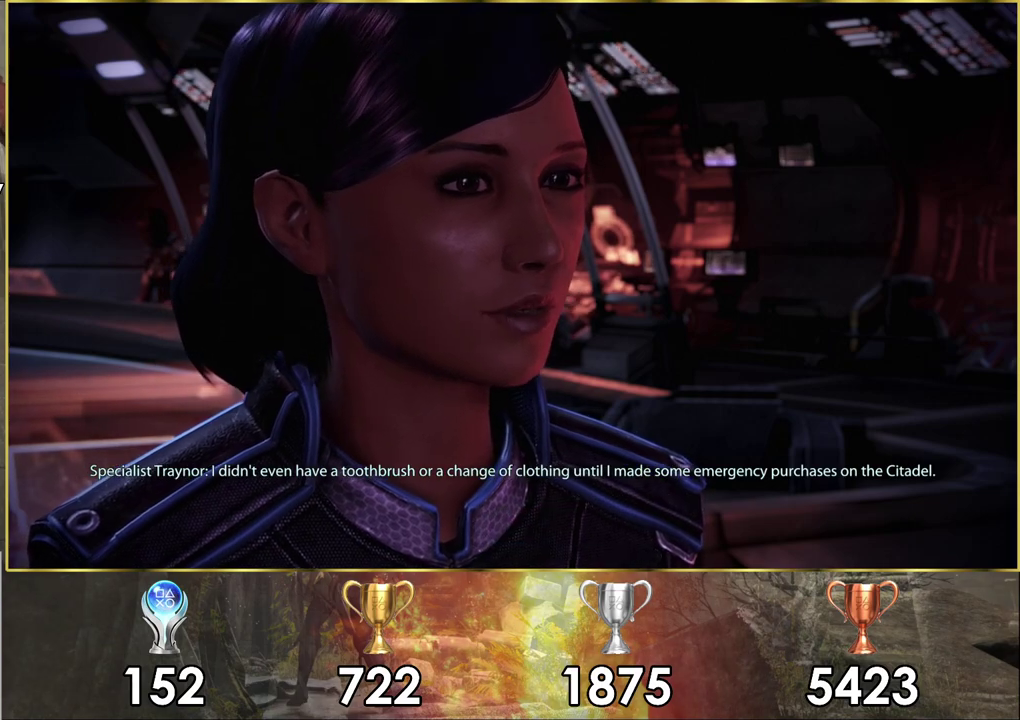
{"dt_ms": 200, "buttons": ["SQUARE"], "left_stick": "center", "right_stick": "center", "events": [[50, "left_stick", "center"], [200, "SQUARE", "down"]]}
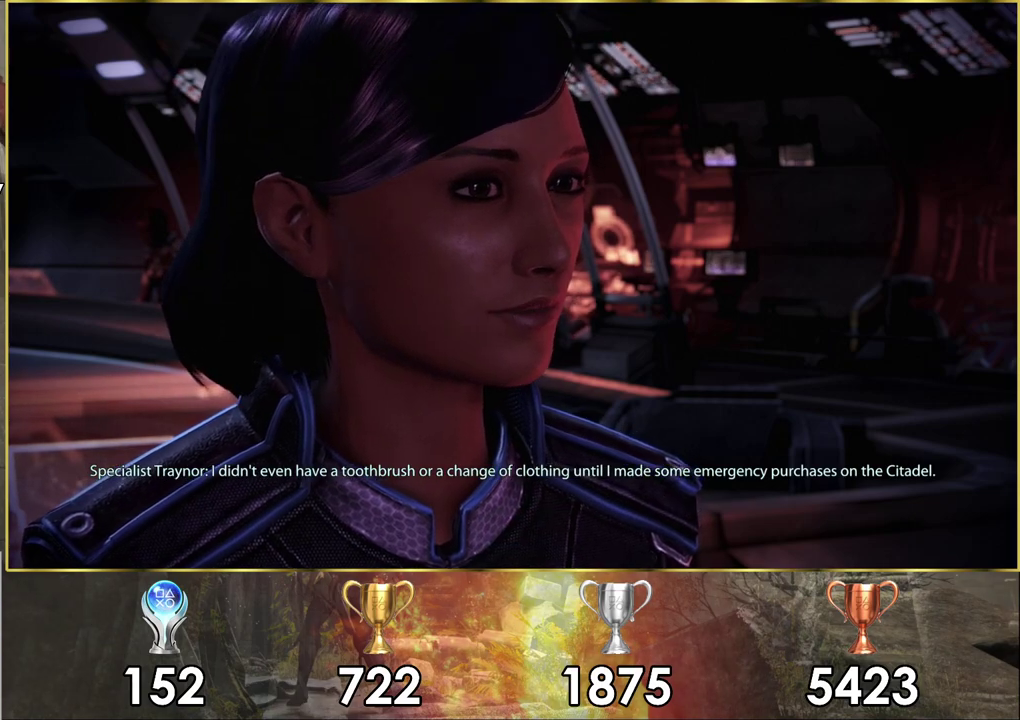
{"dt_ms": 500, "buttons": [], "left_stick": "center", "right_stick": "center", "events": [[117, "SQUARE", "up"]]}
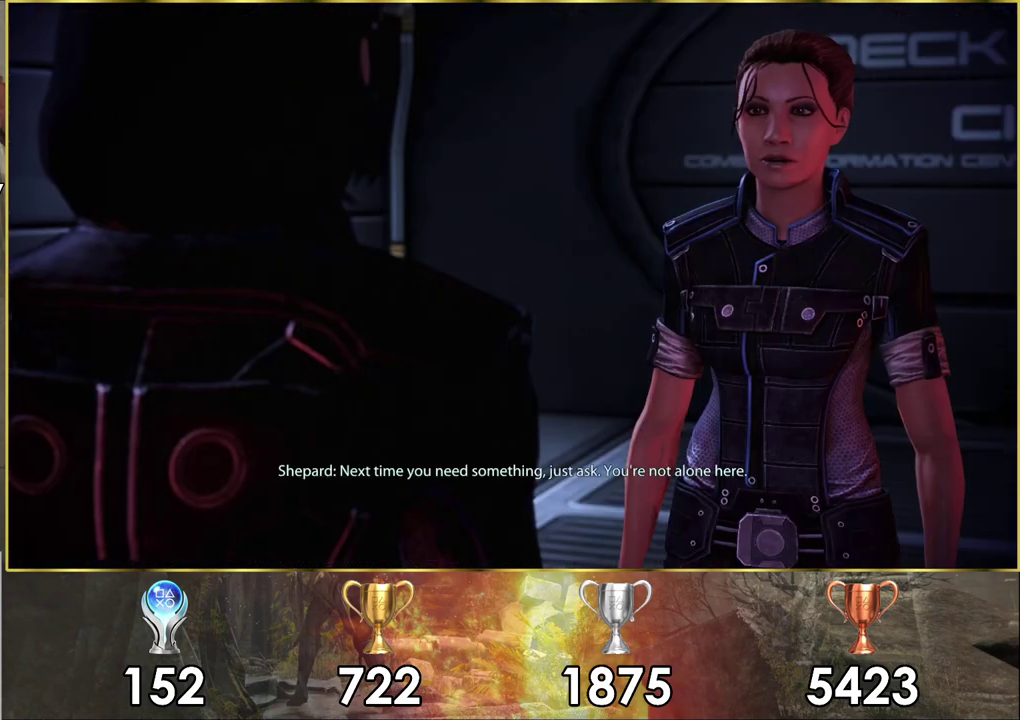
{"dt_ms": 500, "buttons": [], "left_stick": "center", "right_stick": "center", "events": []}
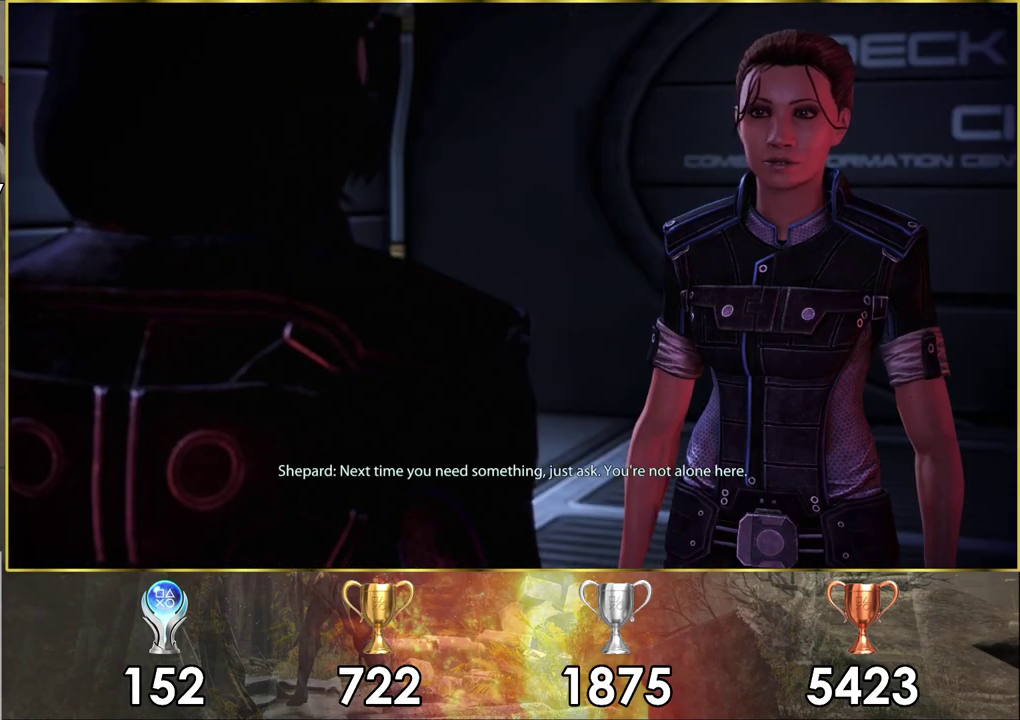
{"dt_ms": 300, "buttons": ["SQUARE"], "left_stick": "center", "right_stick": "center", "events": [[267, "SQUARE", "down"]]}
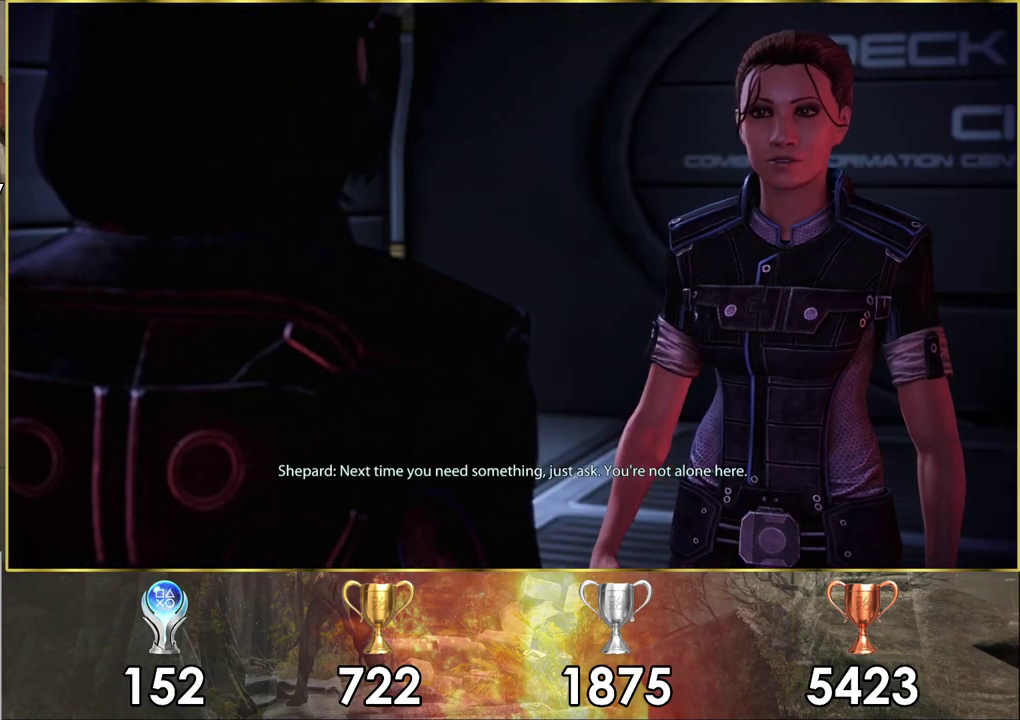
{"dt_ms": 700, "buttons": [], "left_stick": "center", "right_stick": "center", "events": [[83, "SQUARE", "up"]]}
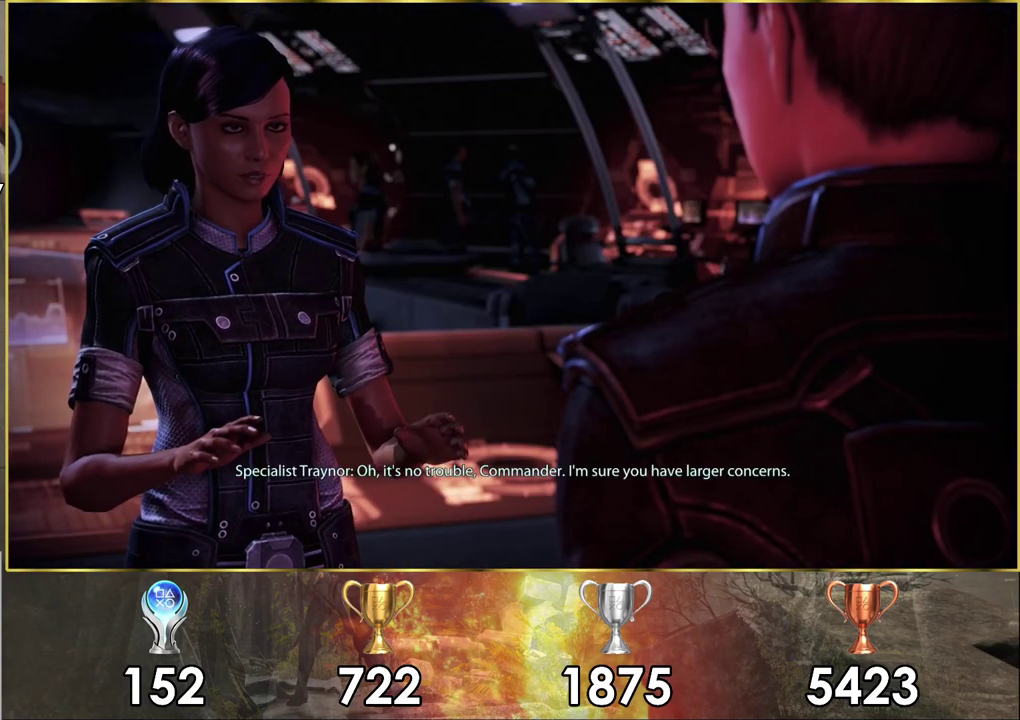
{"dt_ms": 500, "buttons": [], "left_stick": "center", "right_stick": "center", "events": []}
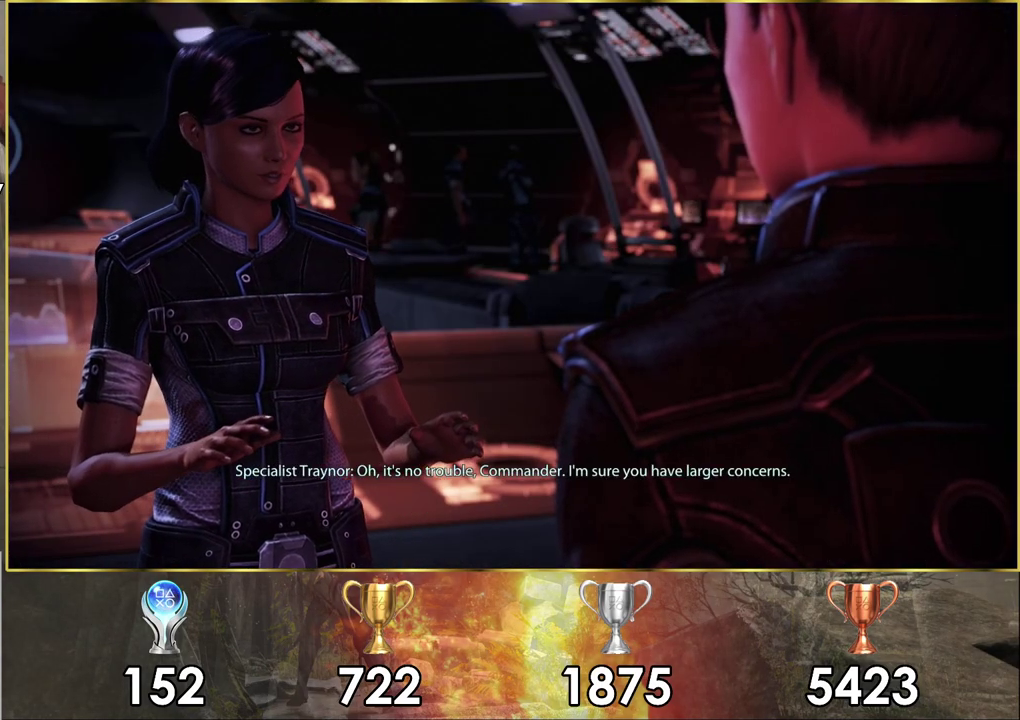
{"dt_ms": 600, "buttons": ["SQUARE"], "left_stick": "center", "right_stick": "center", "events": [[567, "SQUARE", "down"]]}
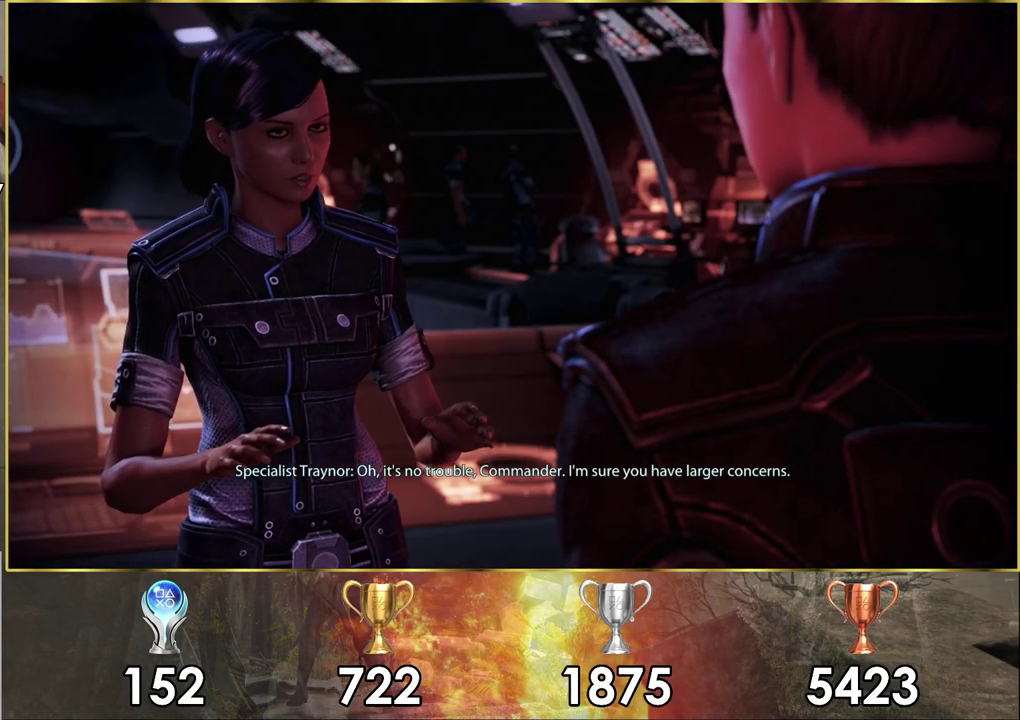
{"dt_ms": 100, "buttons": [], "left_stick": "center", "right_stick": "center", "events": [[67, "SQUARE", "up"]]}